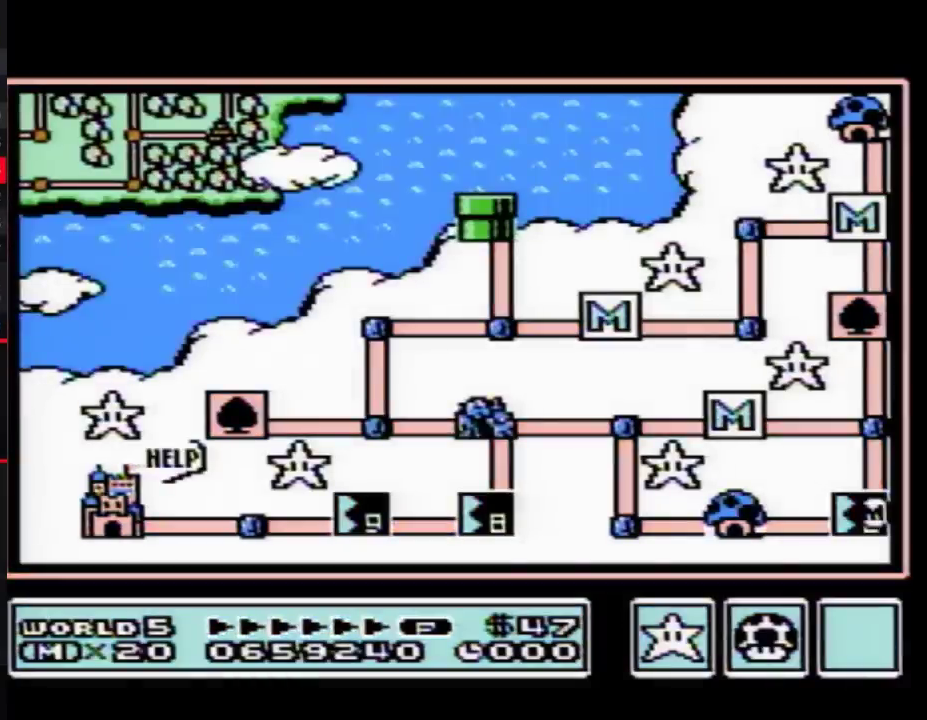
Gameplay with a controller (Nintendo layout); each line is a JSON object with the inputs held at the frame after it. "events" lists button and stick changes between this image and that frame as [ms after this image, input, new state], when the widget could be followed in between. Not read: L3 R3.
{"buttons": ["DPAD_LEFT"], "events": [[467, "DPAD_LEFT", "down"]]}
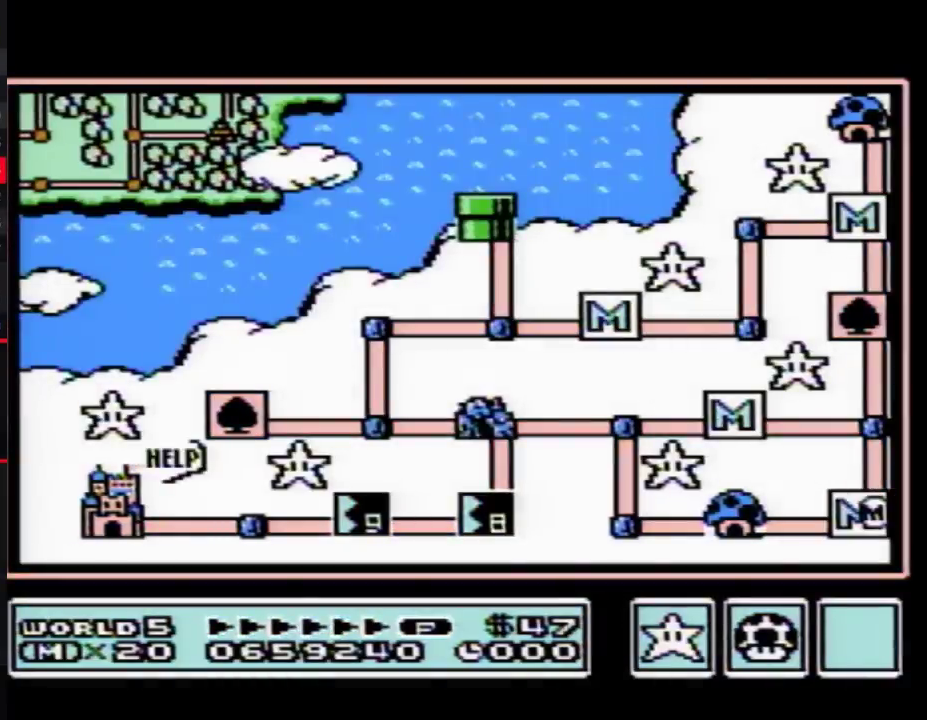
{"buttons": ["DPAD_LEFT"], "events": [[433, "DPAD_LEFT", "up"], [500, "DPAD_LEFT", "down"]]}
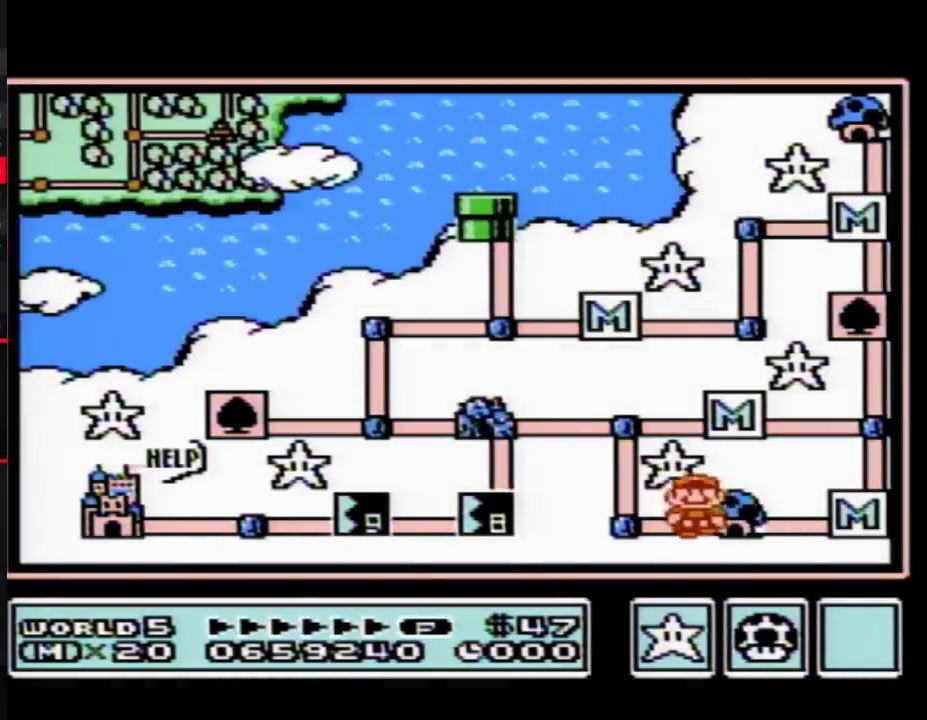
{"buttons": [], "events": [[183, "DPAD_LEFT", "up"], [267, "DPAD_UP", "down"], [500, "DPAD_UP", "up"]]}
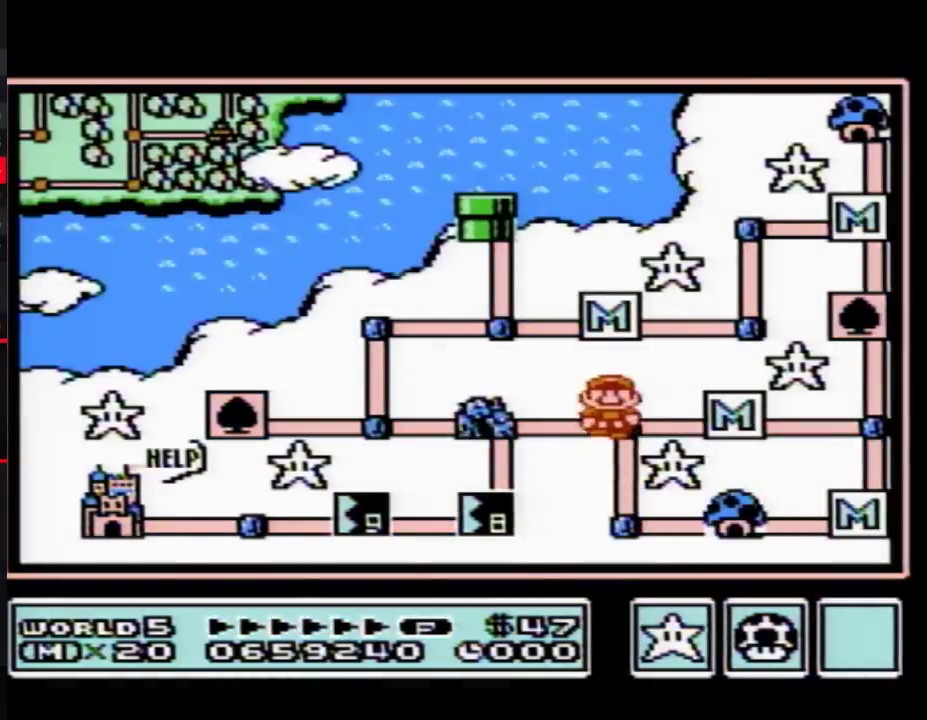
{"buttons": ["DPAD_DOWN"], "events": [[50, "DPAD_LEFT", "down"], [267, "DPAD_LEFT", "up"], [333, "DPAD_DOWN", "down"]]}
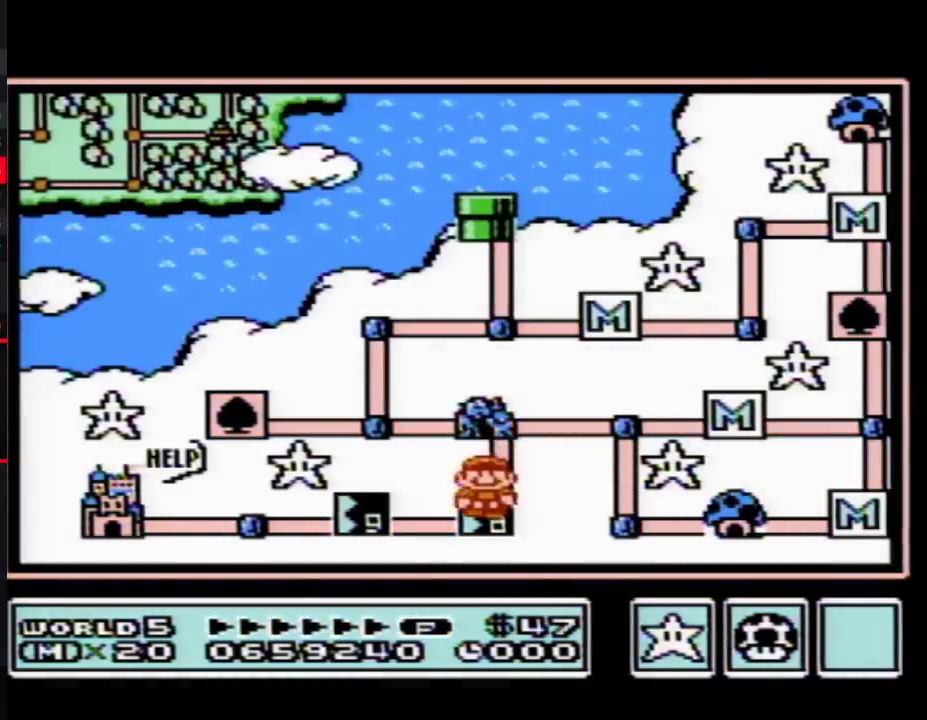
{"buttons": ["DPAD_DOWN"], "events": []}
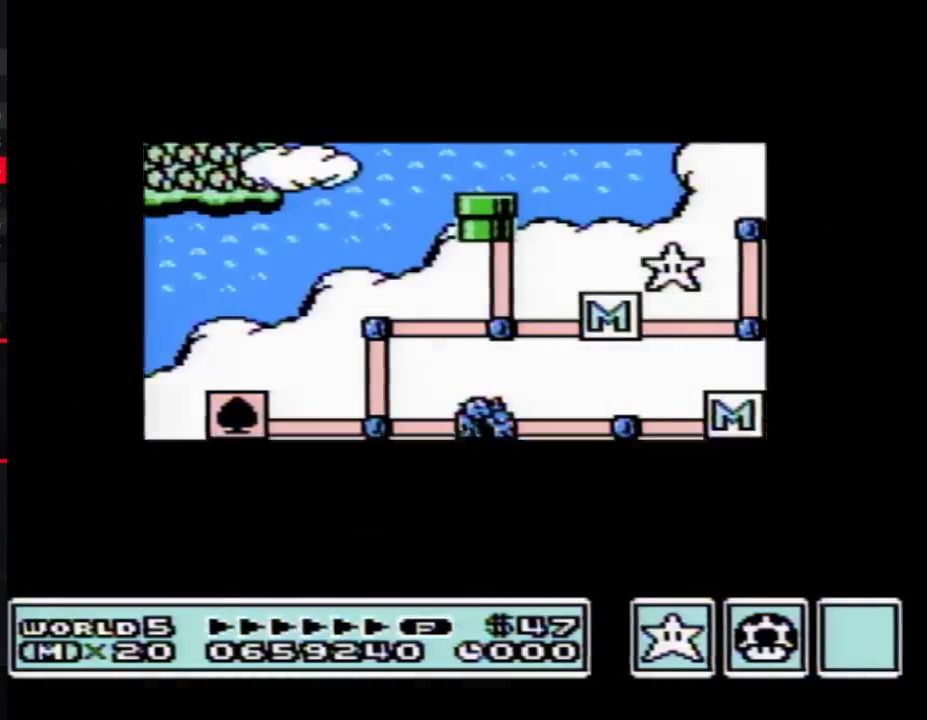
{"buttons": ["DPAD_DOWN"], "events": []}
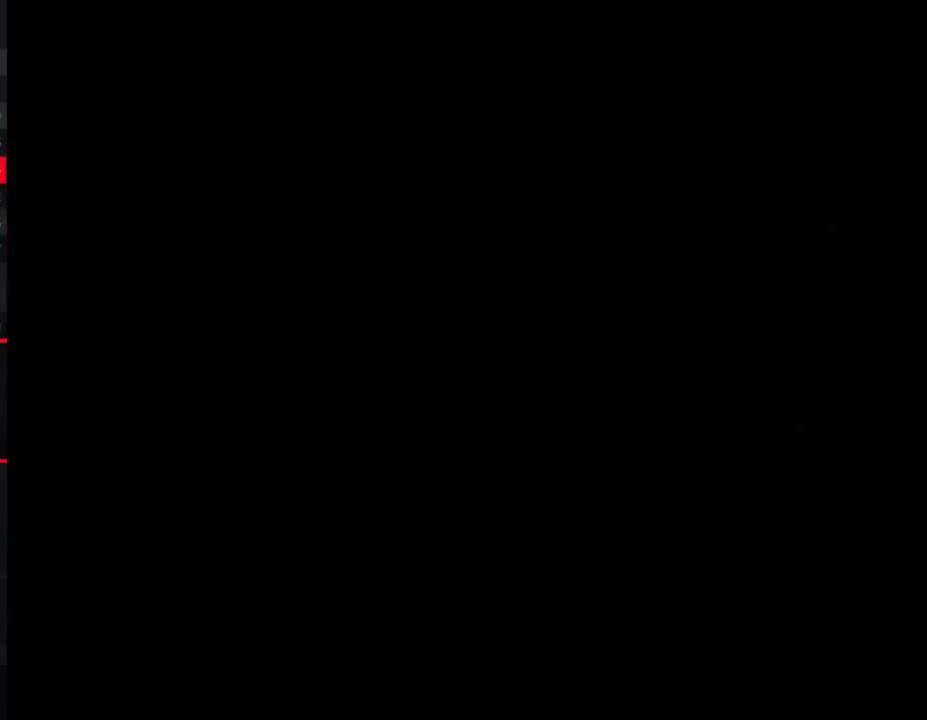
{"buttons": ["B", "DPAD_RIGHT"], "events": [[217, "DPAD_DOWN", "up"], [267, "B", "down"], [267, "DPAD_RIGHT", "down"]]}
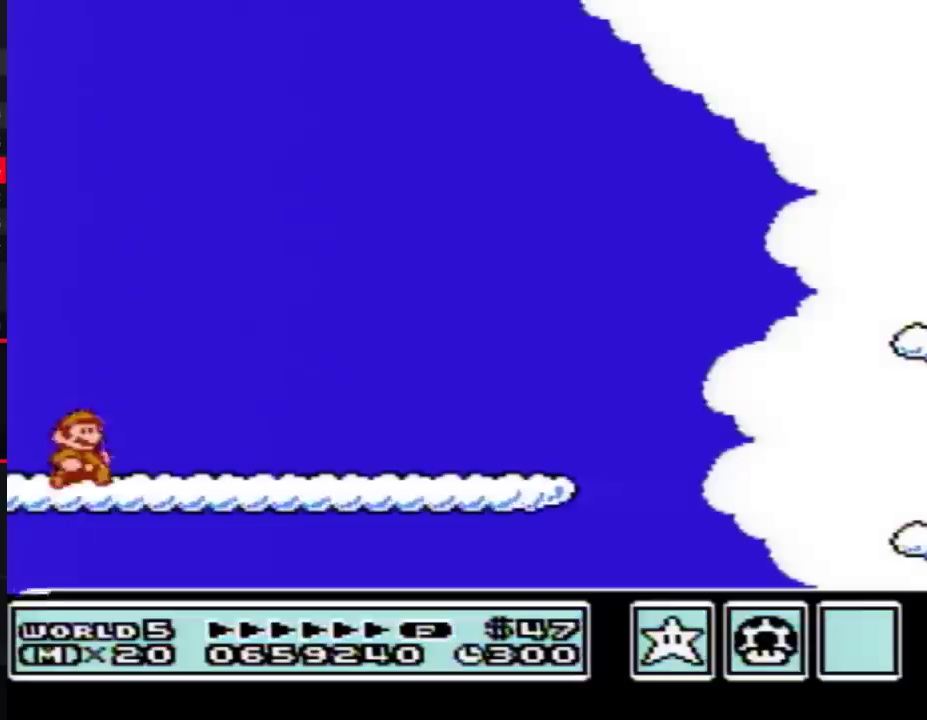
{"buttons": ["B", "DPAD_RIGHT"], "events": []}
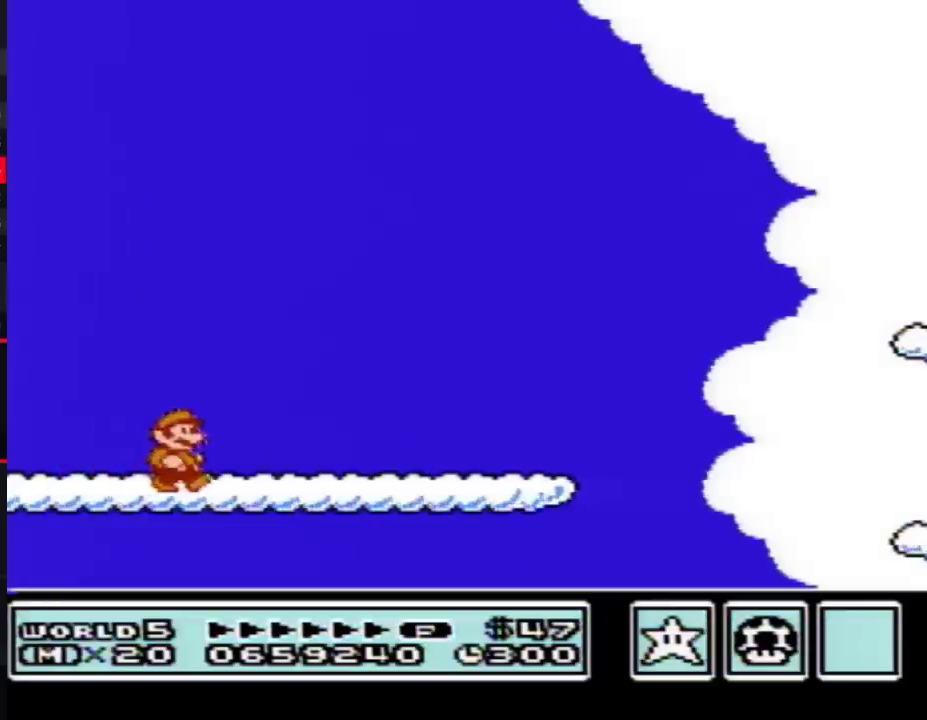
{"buttons": ["B", "DPAD_RIGHT"], "events": []}
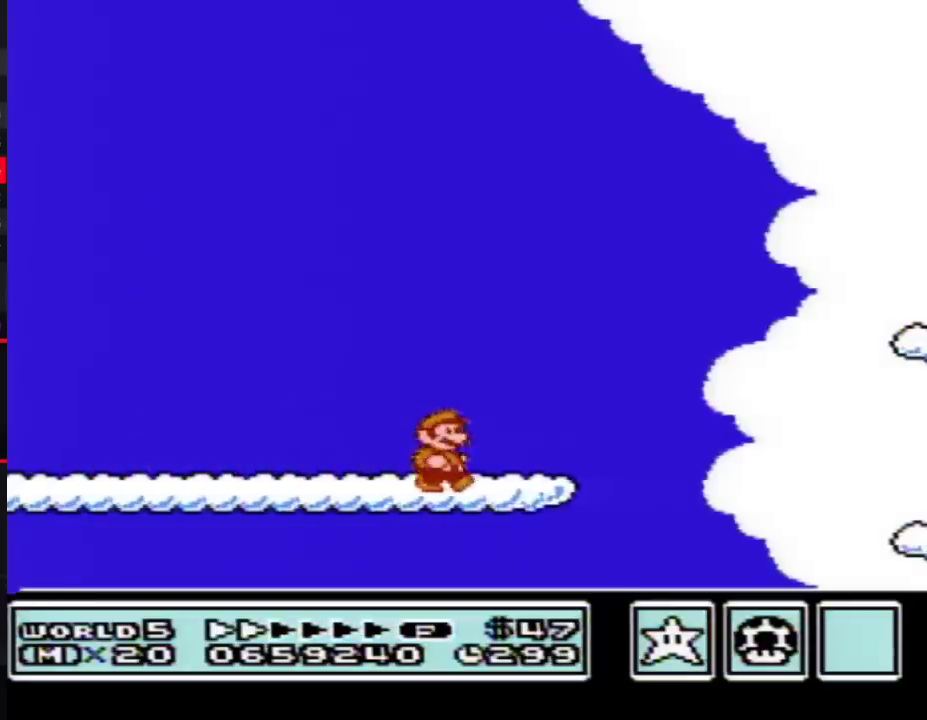
{"buttons": ["B", "DPAD_RIGHT"], "events": [[233, "A", "down"], [350, "A", "up"]]}
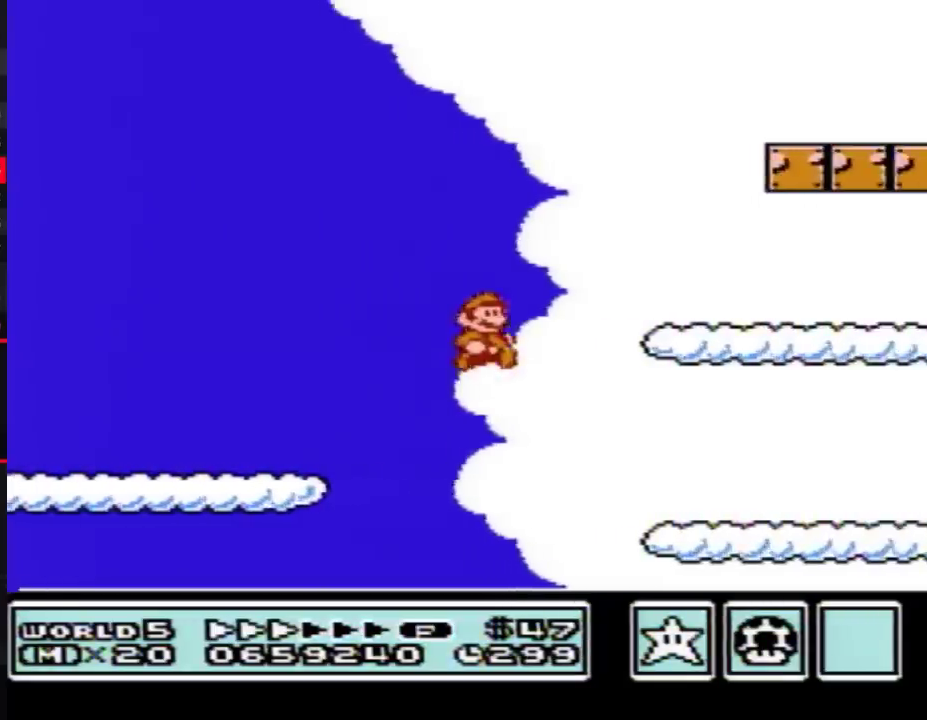
{"buttons": ["B", "DPAD_RIGHT"], "events": []}
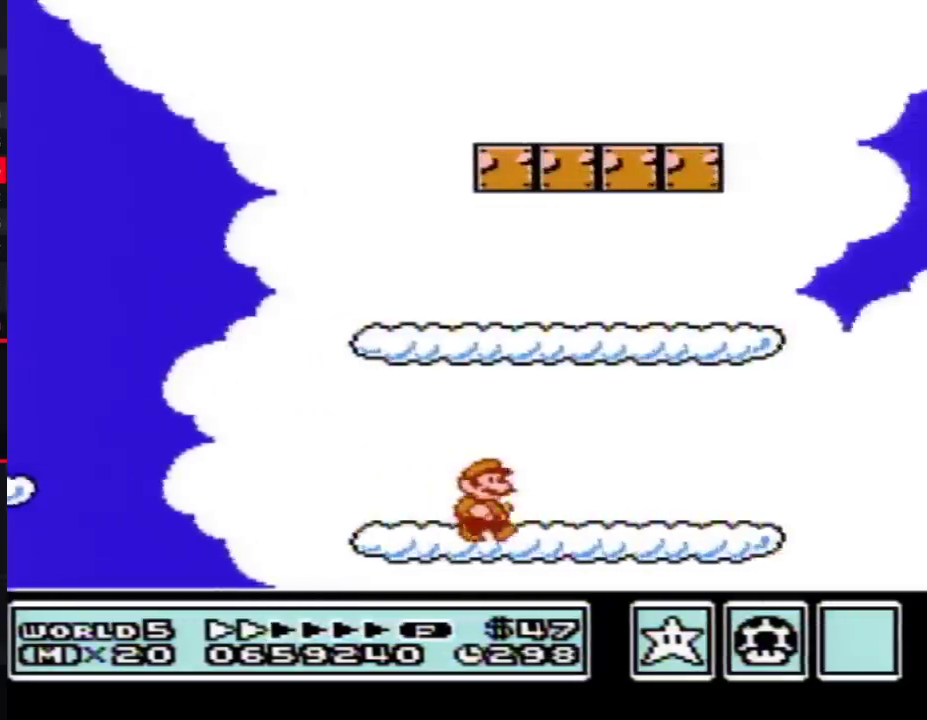
{"buttons": ["B", "DPAD_RIGHT"], "events": []}
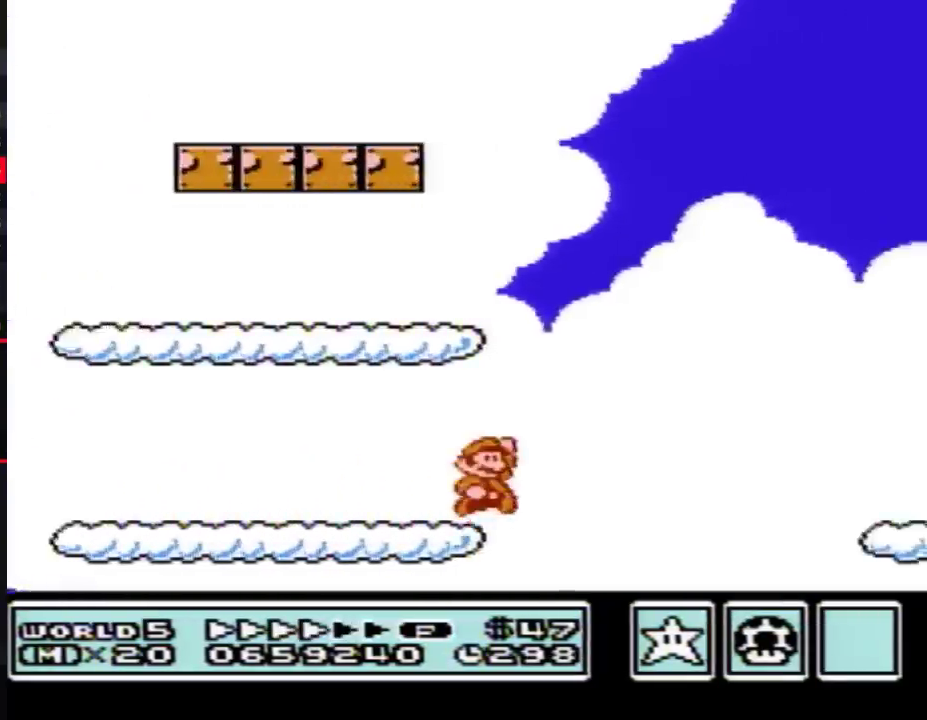
{"buttons": ["B", "DPAD_RIGHT"], "events": [[17, "A", "down"], [267, "A", "up"]]}
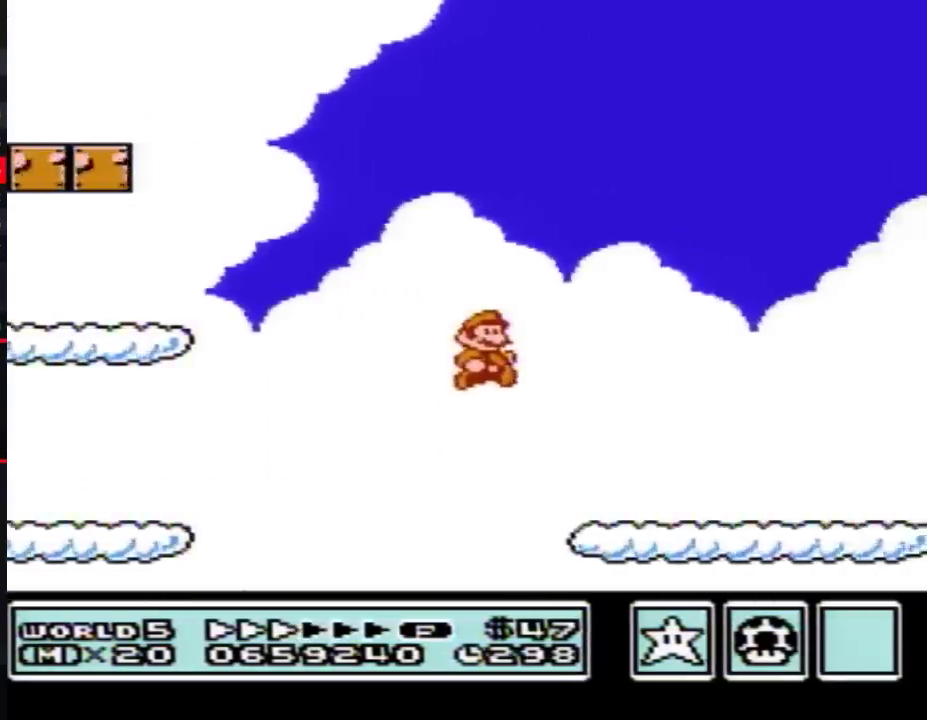
{"buttons": ["B", "DPAD_RIGHT"], "events": []}
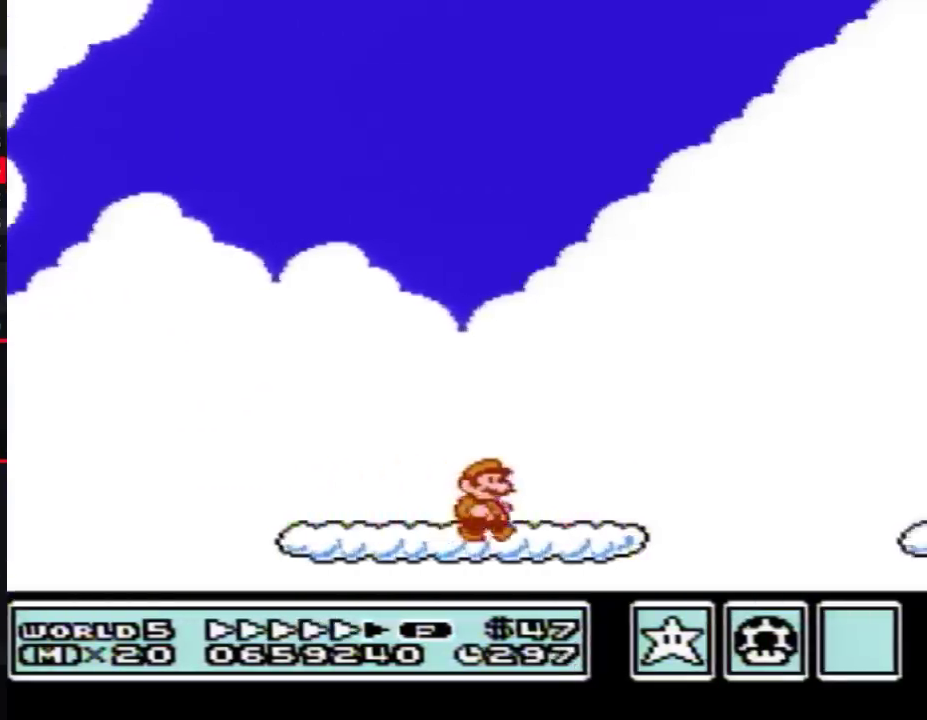
{"buttons": ["B", "DPAD_RIGHT"], "events": [[300, "A", "down"], [400, "A", "up"]]}
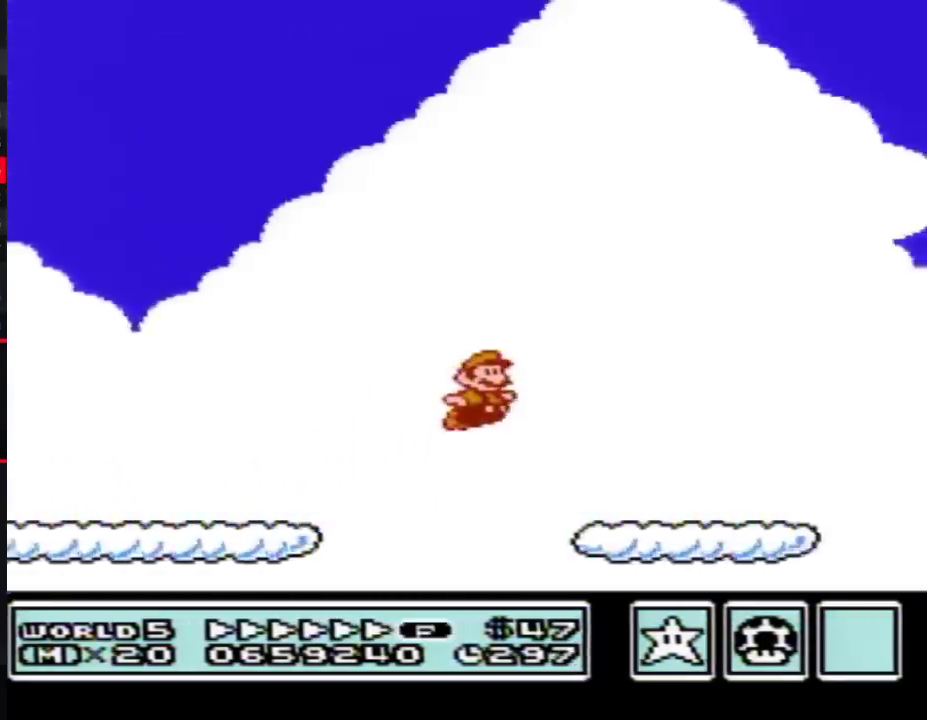
{"buttons": ["B", "DPAD_RIGHT"], "events": [[400, "A", "down"], [500, "A", "up"]]}
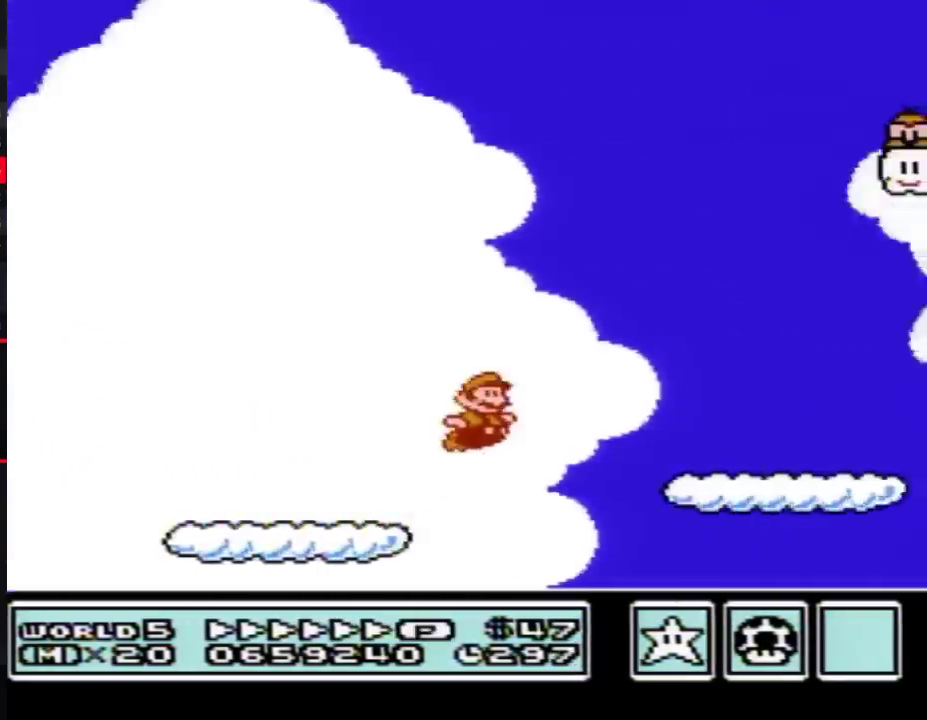
{"buttons": ["A", "B", "DPAD_RIGHT"], "events": [[467, "A", "down"]]}
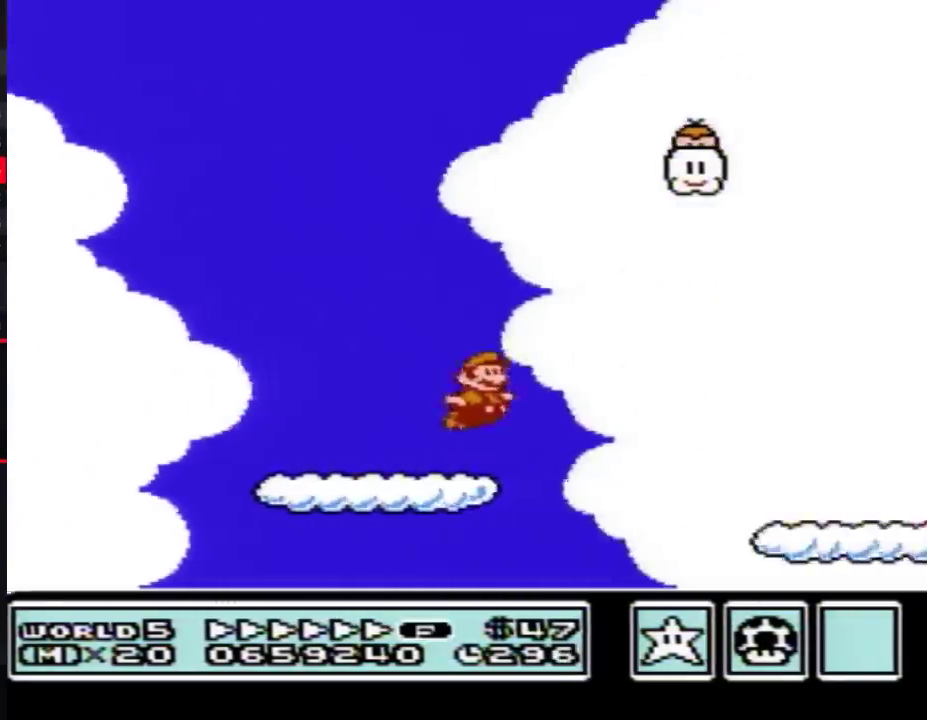
{"buttons": ["B", "DPAD_RIGHT"], "events": [[17, "A", "up"]]}
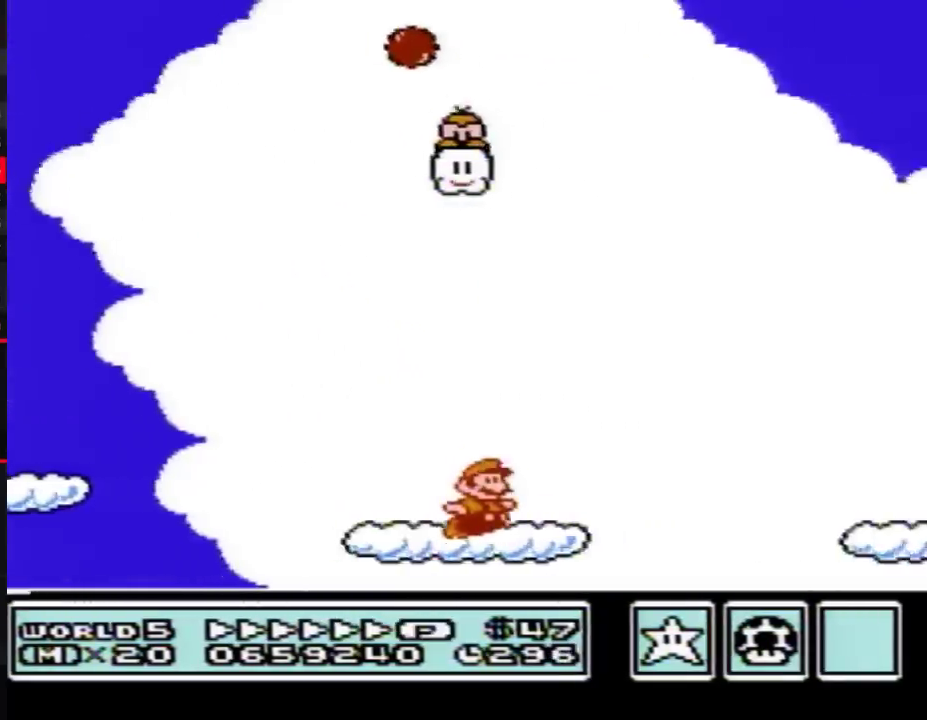
{"buttons": ["B", "DPAD_RIGHT"], "events": [[117, "A", "down"], [183, "A", "up"]]}